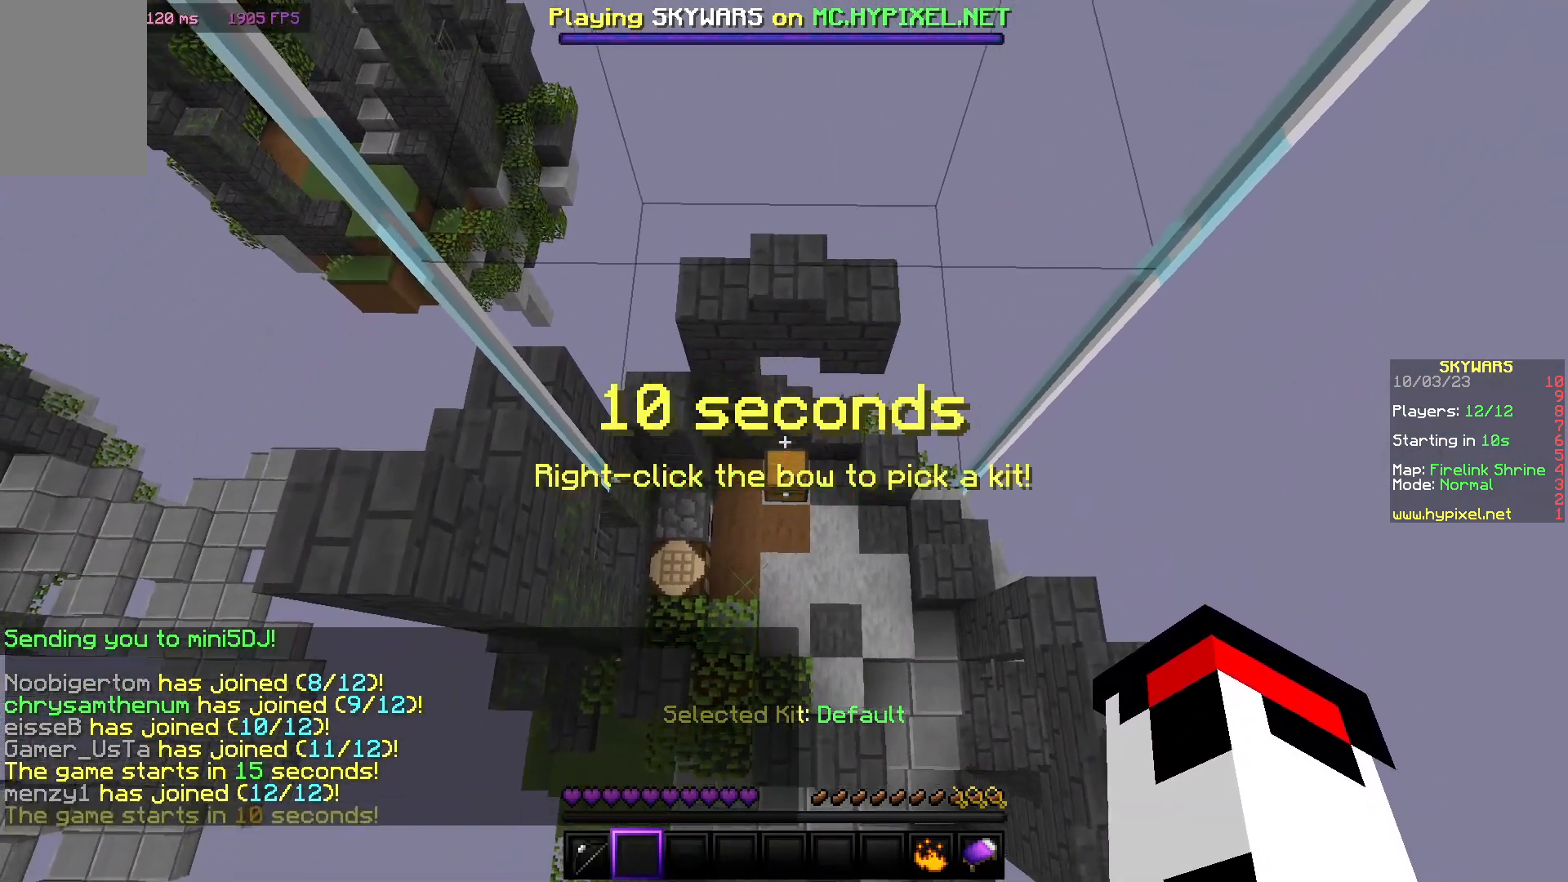
Gameplay with keyboard and mouse; each line is a JSON object with the keys and mouse buttons held at the frame after it. "events" lists presses ("down") and releases ("up") of "a", "d", "s", "w", "mouse_left" and "mouse_right" between this image and that frame as [ms after this image, input, new state], when the widget could be followed in between. "mouse_left", "mouse_right" = the "left", "right" buttons of the "mouse" list. No other keys are recorded. Fast repeated clicks can show as one long hold. Mouse movement is not recorded.
{"keys": ["a"], "mouse": [], "events": [[500, "a", "down"]]}
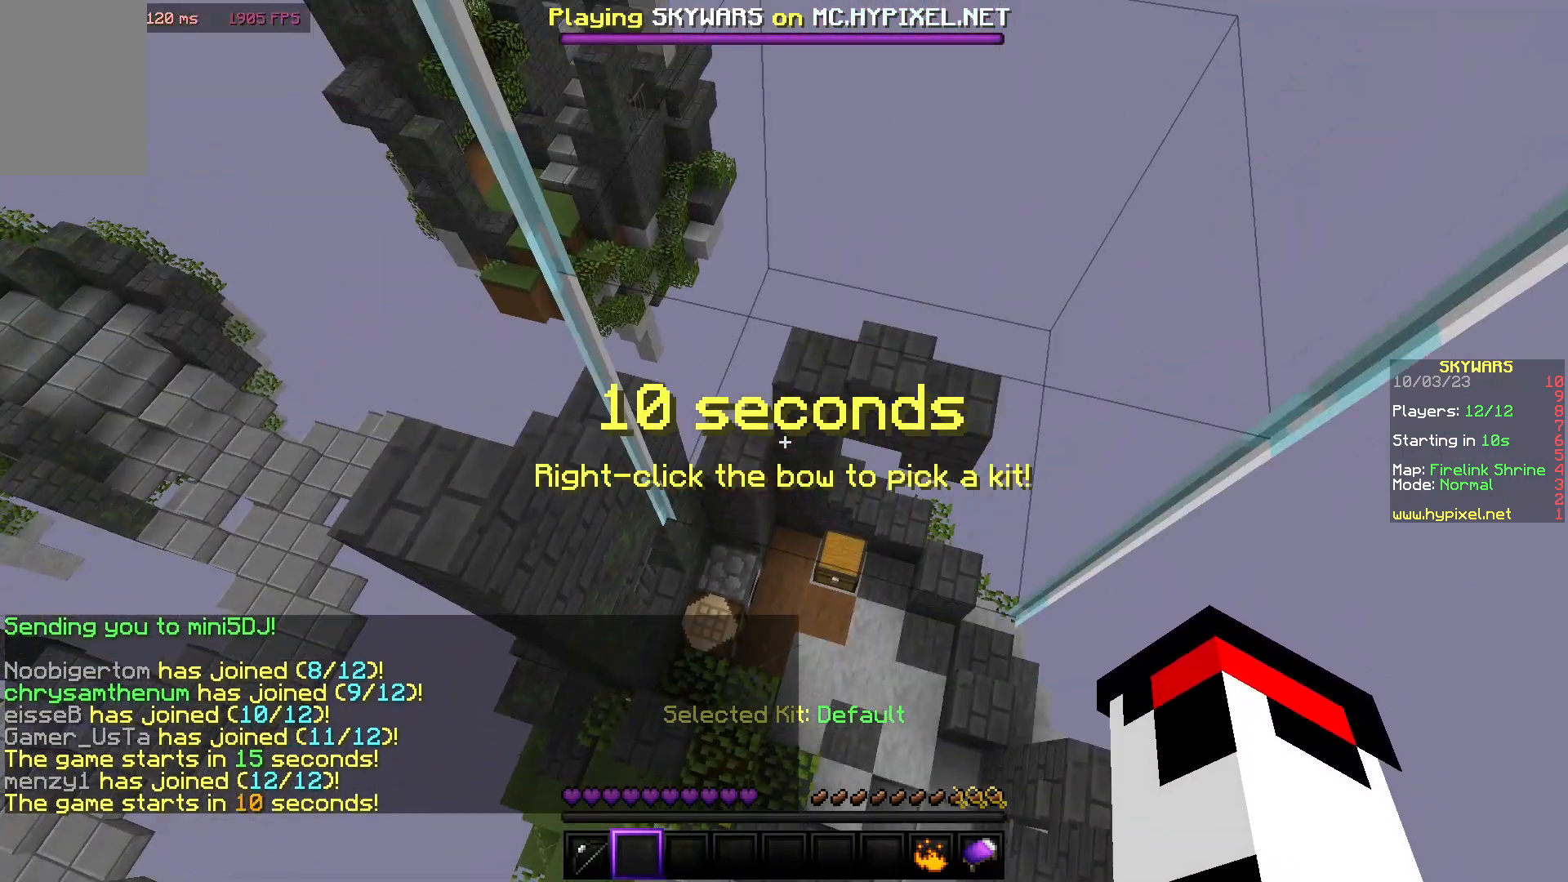
{"keys": ["d"], "mouse": [], "events": [[367, "a", "up"], [383, "d", "down"]]}
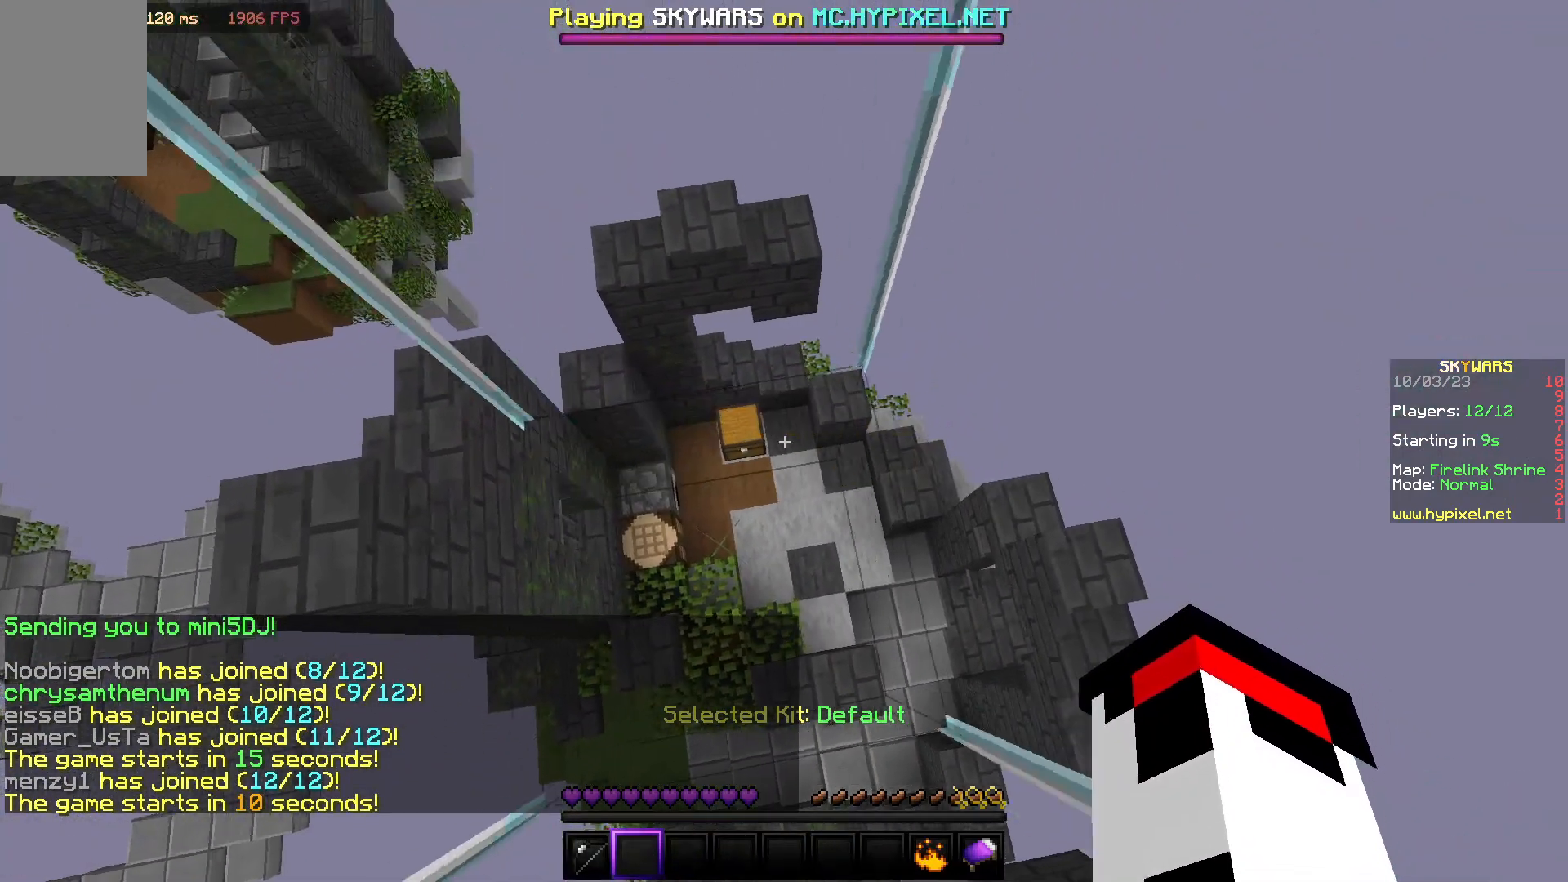
{"keys": ["a", "w"], "mouse": [], "events": [[100, "a", "down"], [167, "d", "up"], [367, "w", "down"]]}
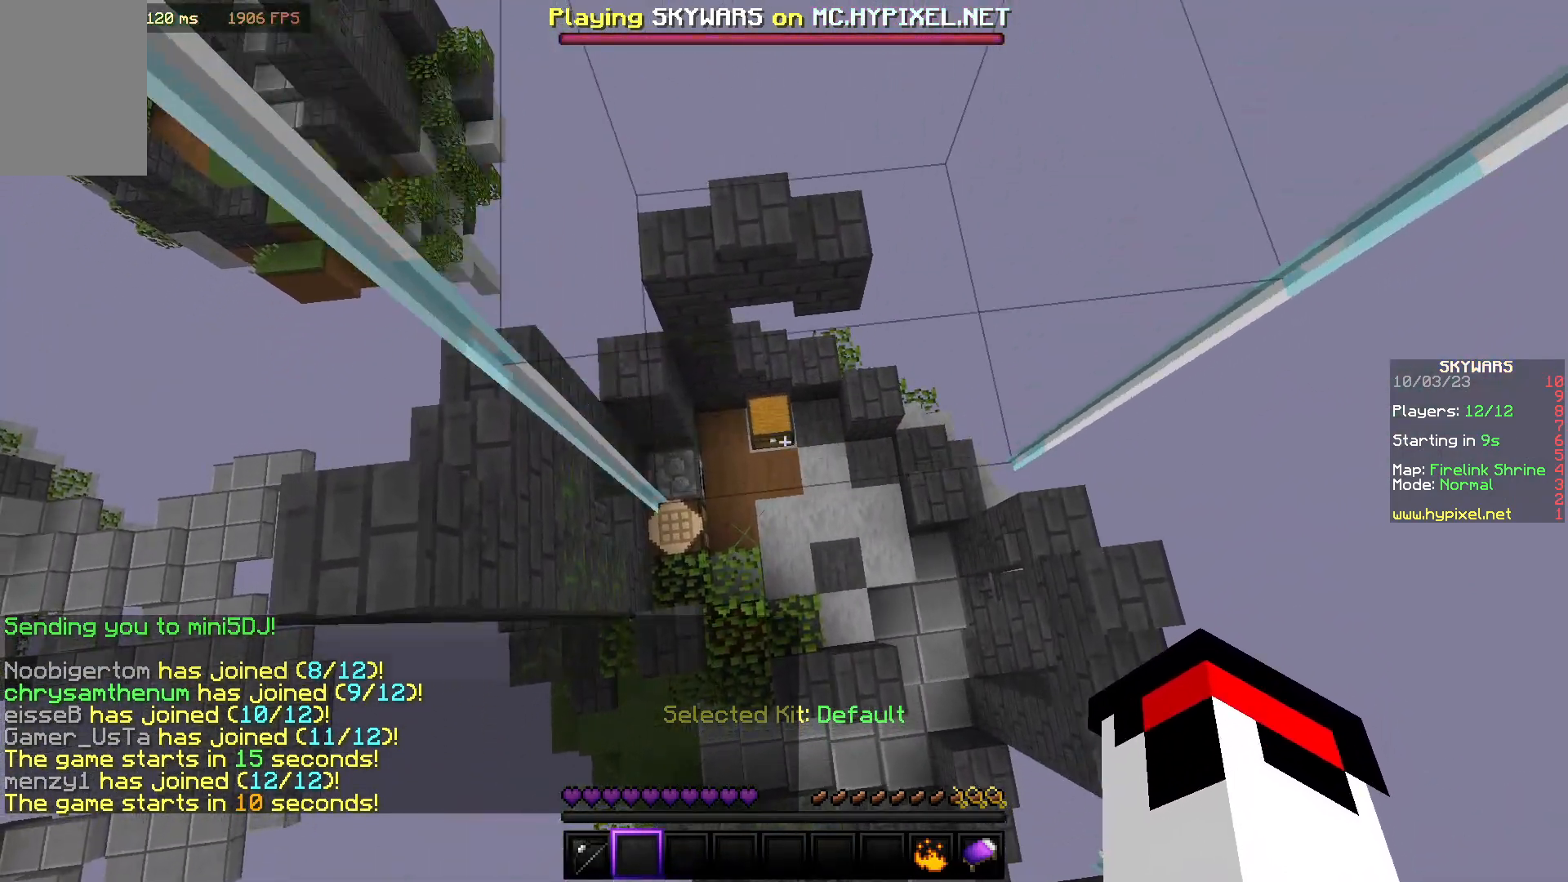
{"keys": ["a", "s"], "mouse": [], "events": [[17, "a", "up"], [67, "d", "down"], [200, "w", "up"], [300, "s", "down"], [433, "a", "down"], [433, "d", "up"]]}
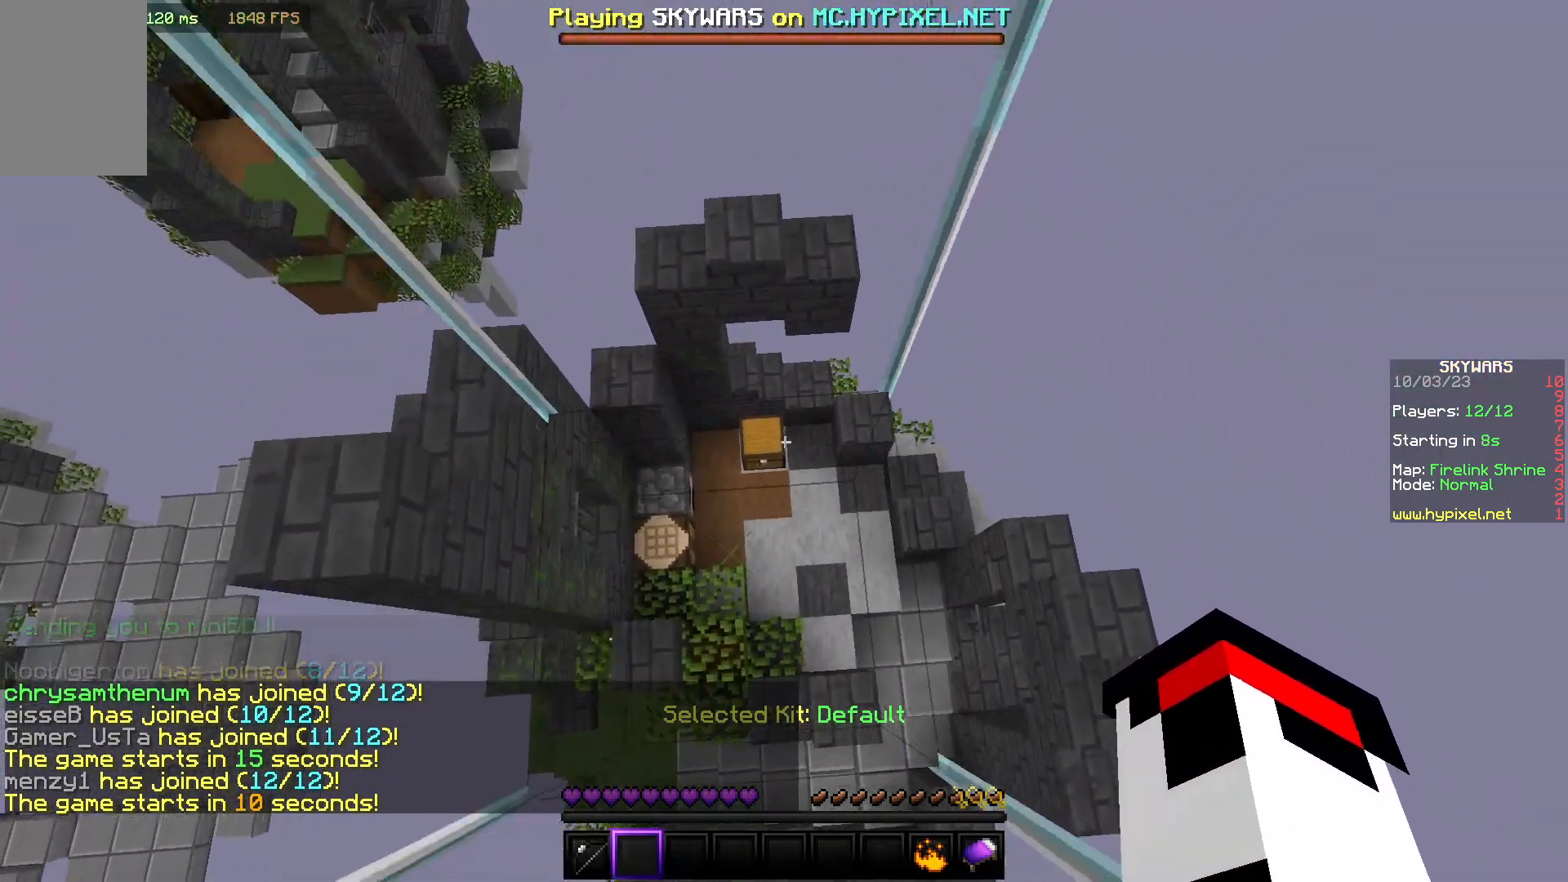
{"keys": [], "mouse": ["left"], "events": [[83, "s", "up"], [267, "a", "up"], [300, "mouse_left", "down"]]}
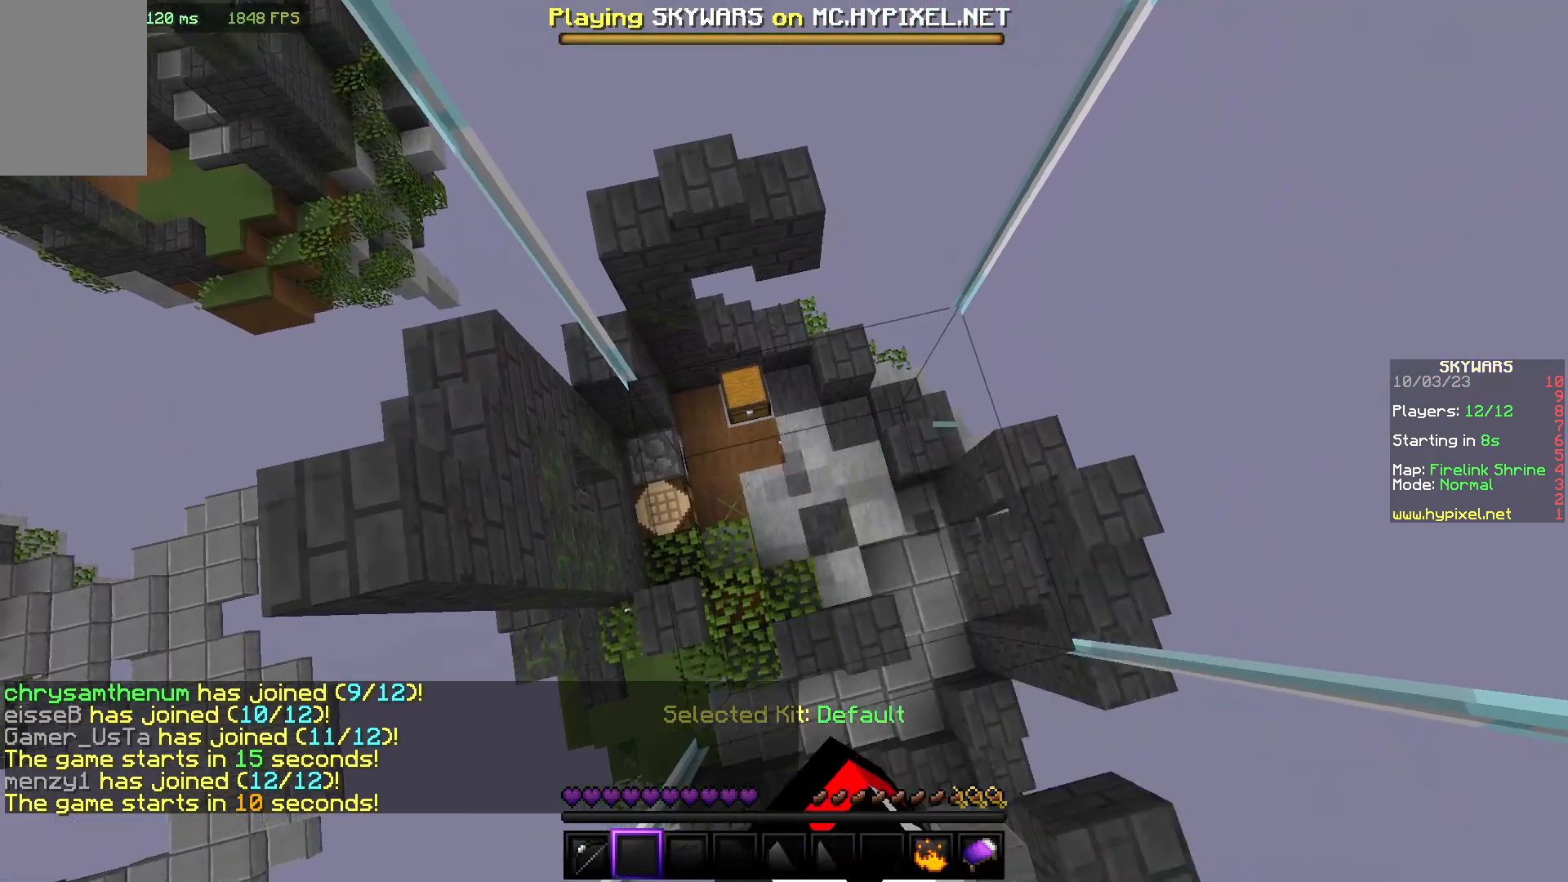
{"keys": [], "mouse": ["left"], "events": []}
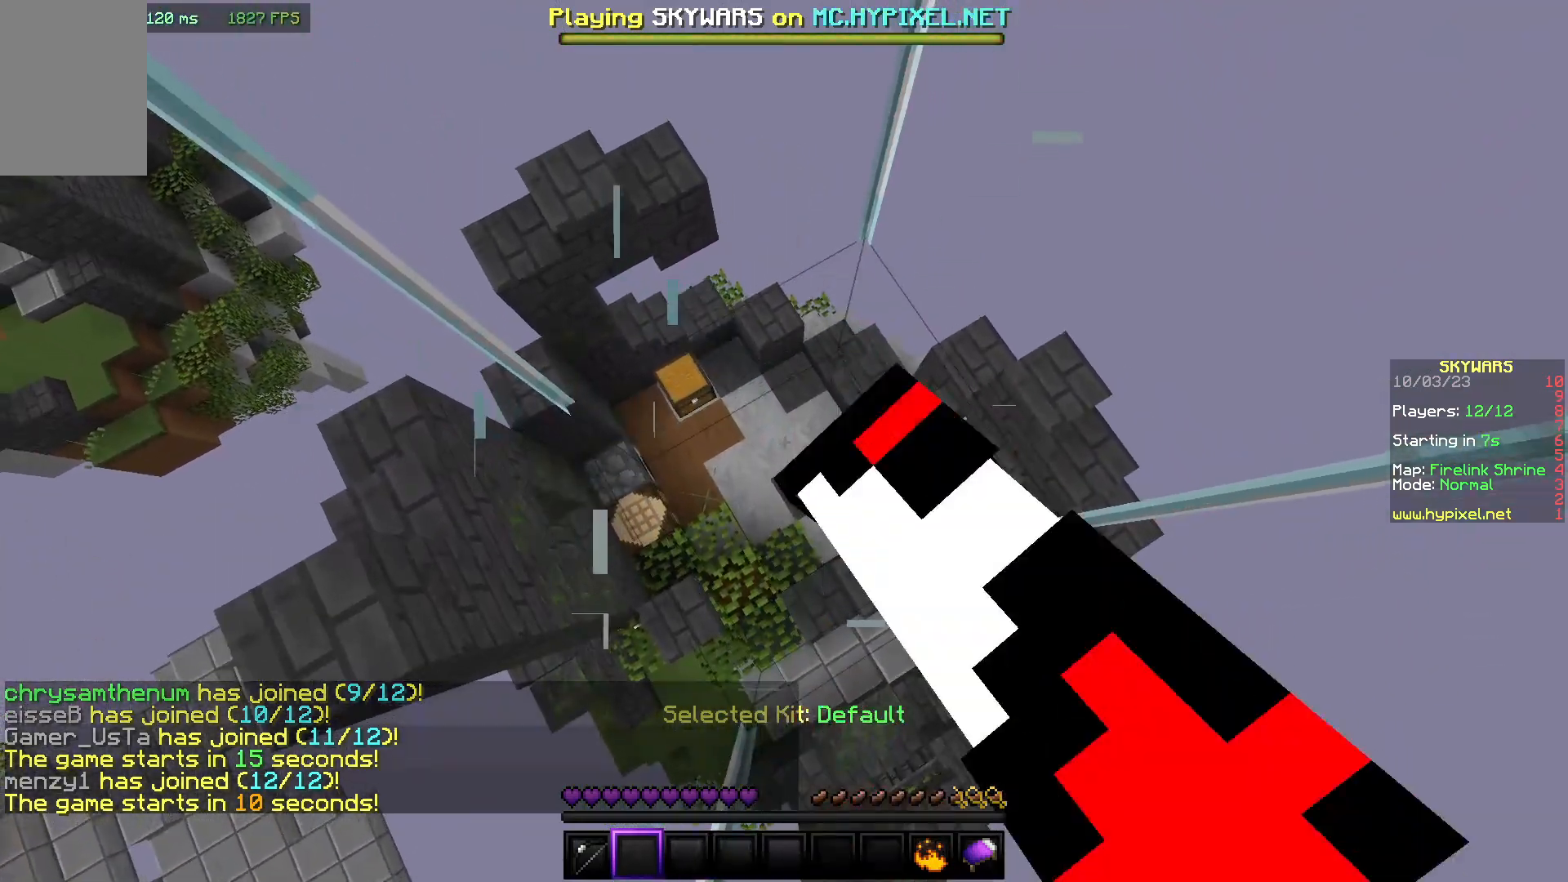
{"keys": [], "mouse": ["left"], "events": [[50, "mouse_left", "up"], [167, "mouse_left", "down"]]}
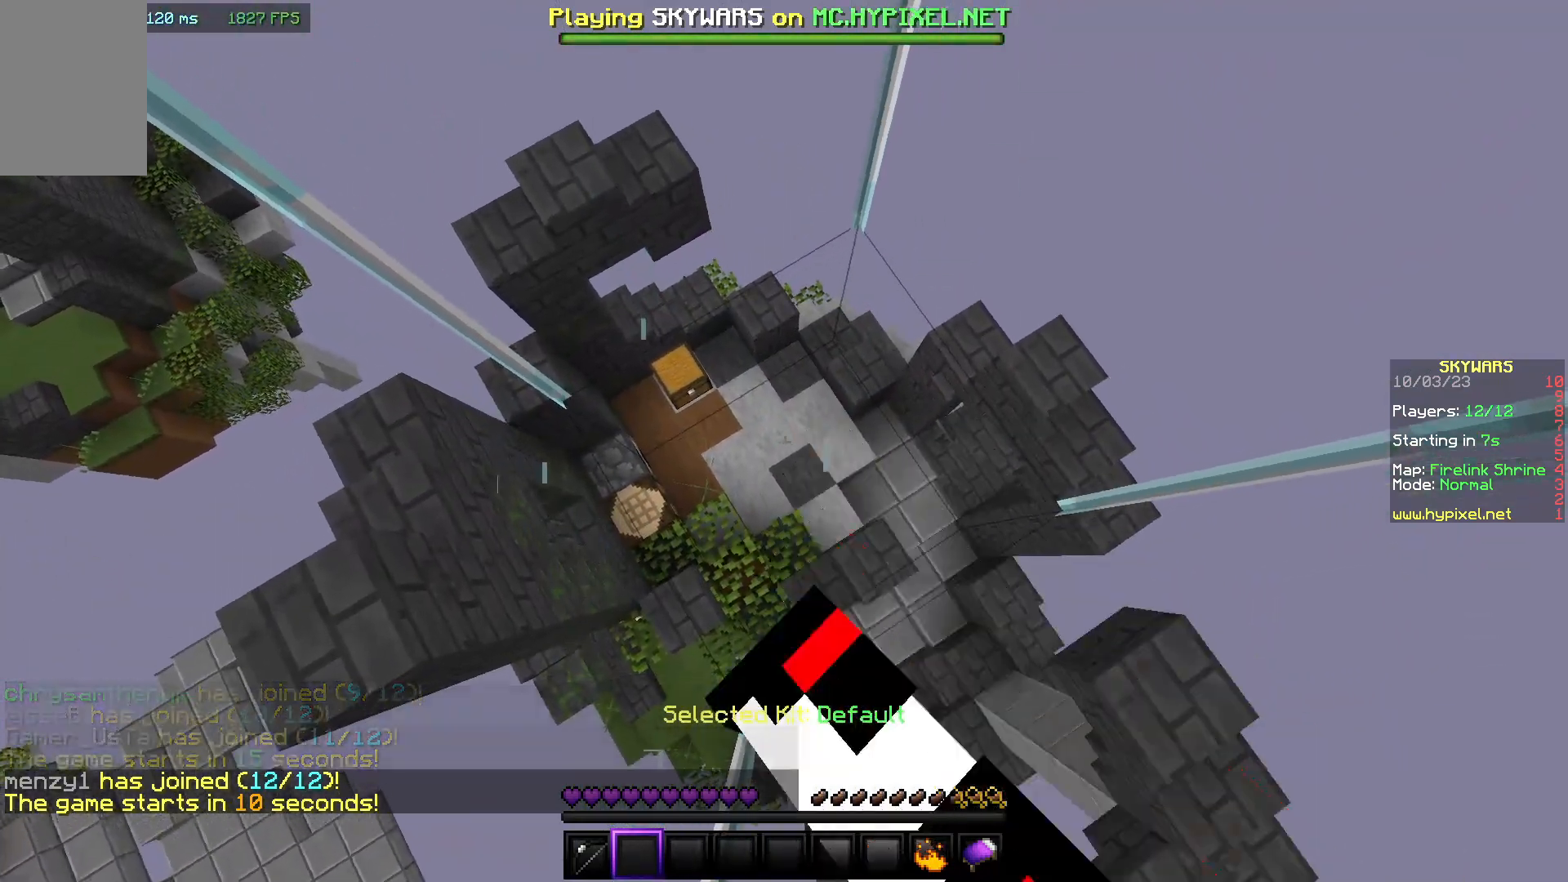
{"keys": [], "mouse": ["left"], "events": []}
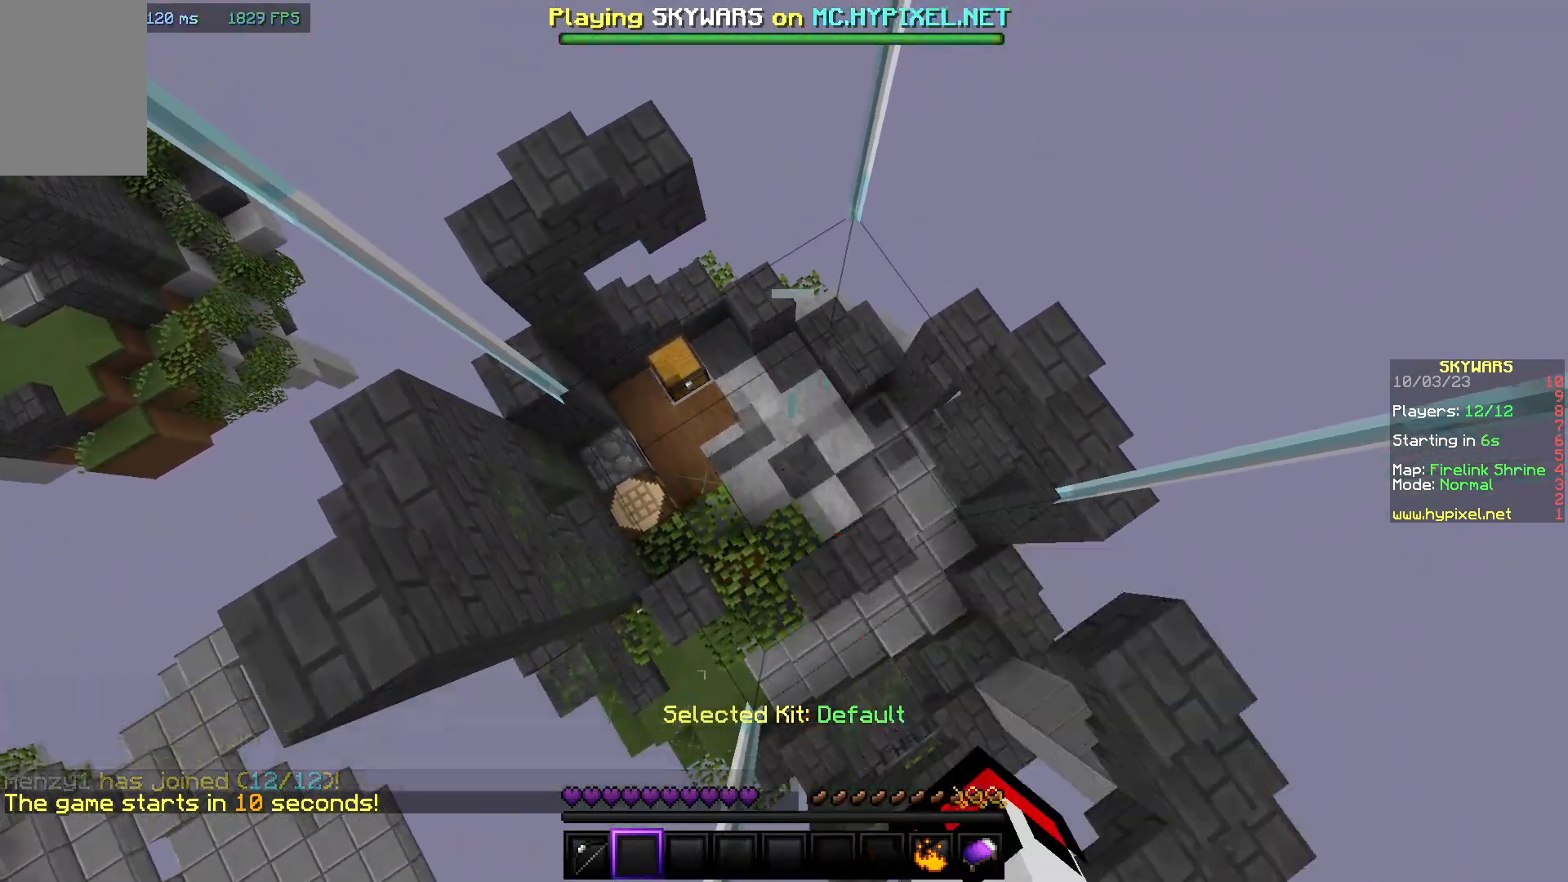
{"keys": [], "mouse": [], "events": [[100, "w", "down"], [400, "mouse_left", "up"], [400, "w", "up"]]}
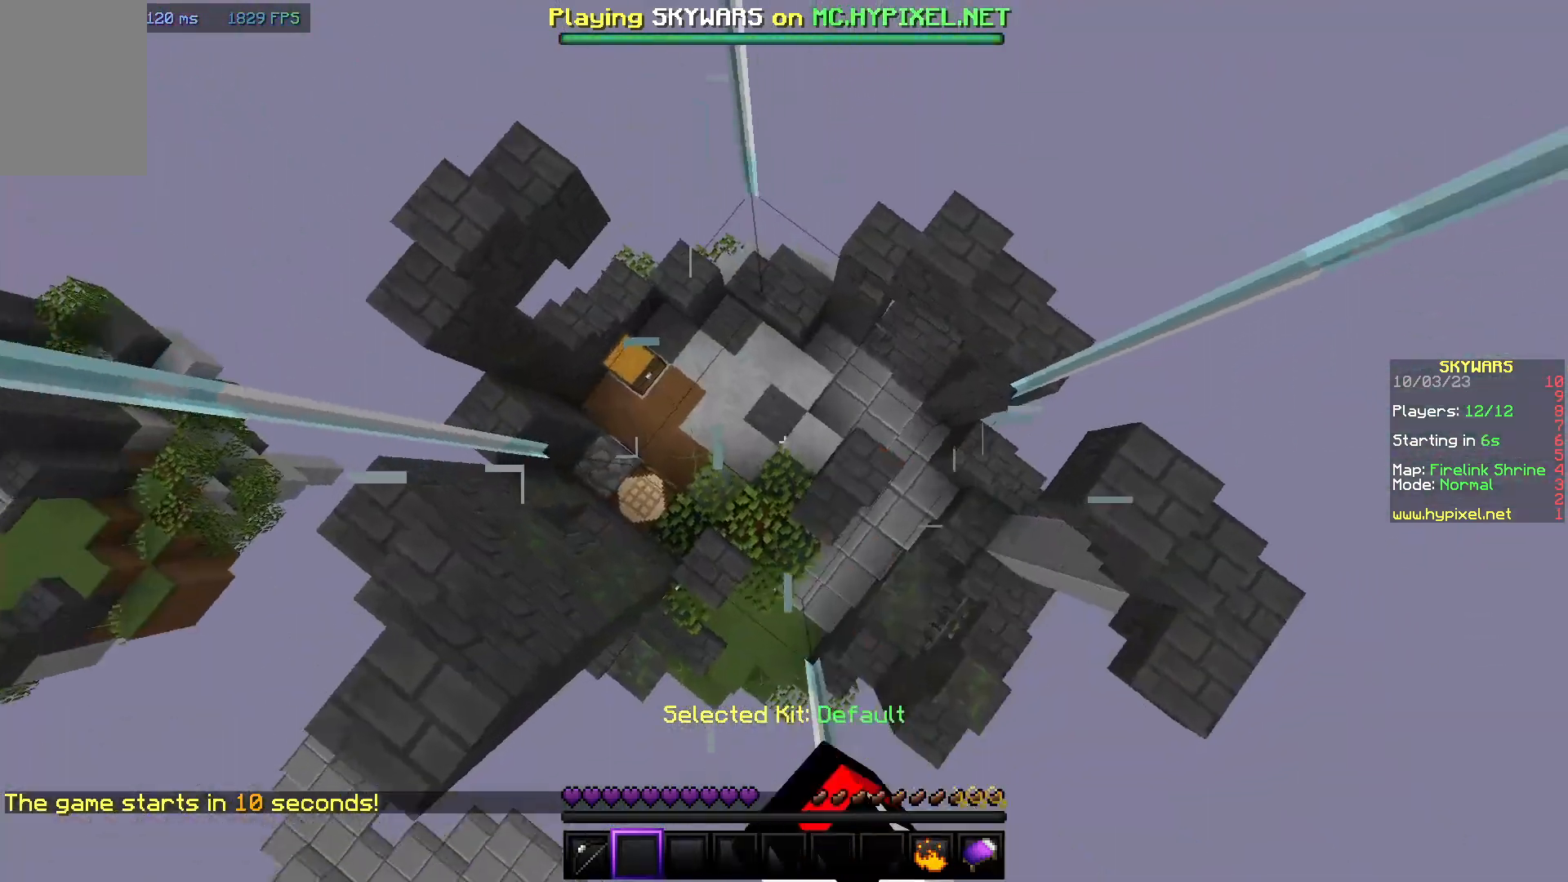
{"keys": ["a"], "mouse": [], "events": [[317, "a", "down"]]}
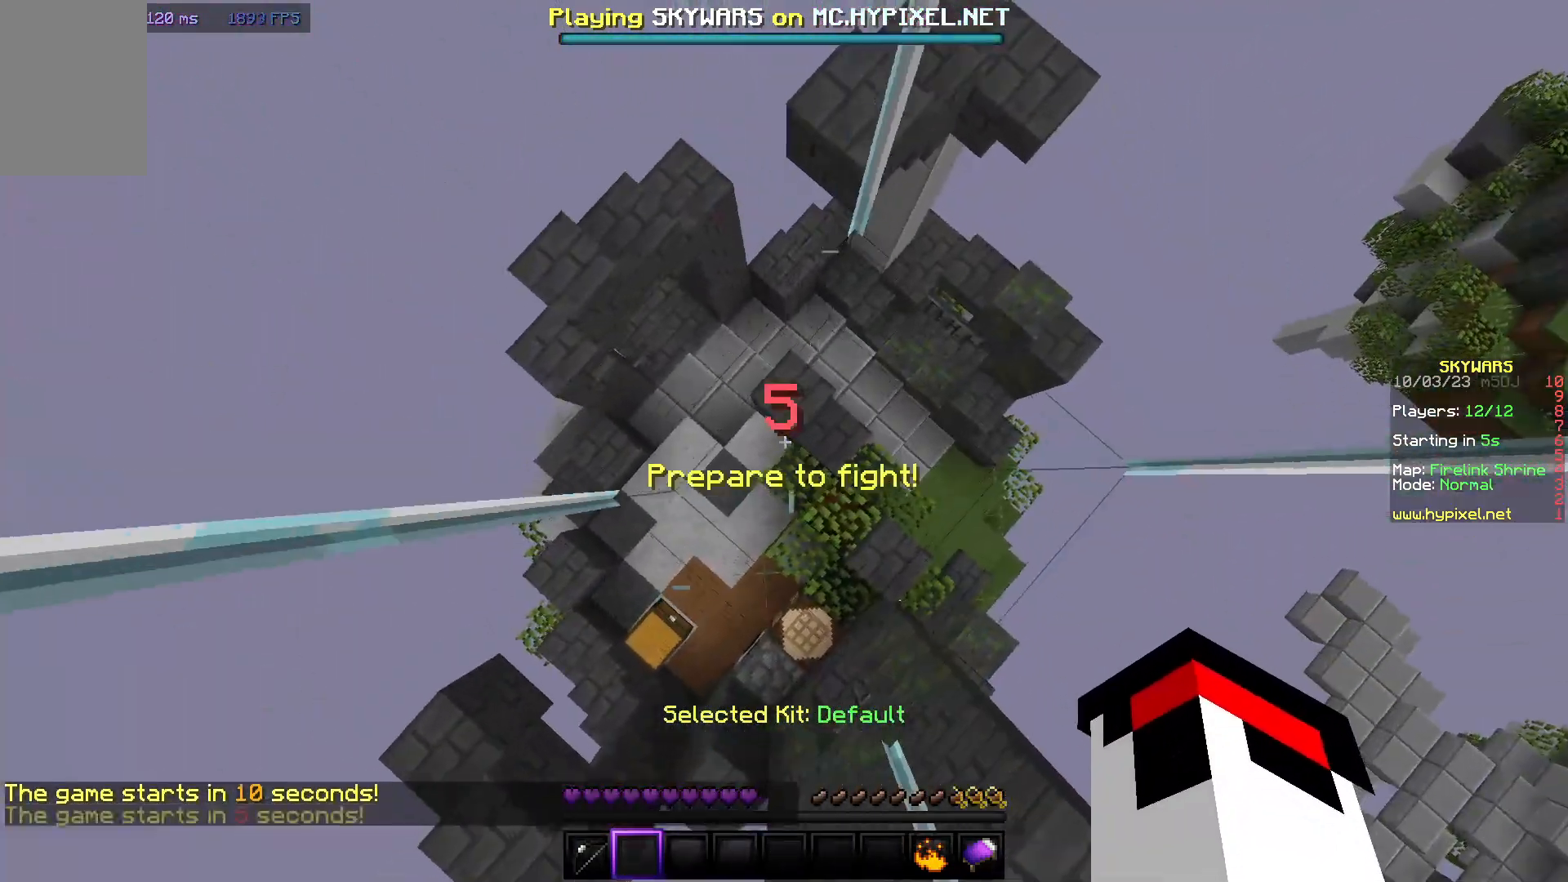
{"keys": ["d"], "mouse": [], "events": [[283, "a", "up"], [300, "s", "down"], [367, "d", "down"], [417, "s", "up"]]}
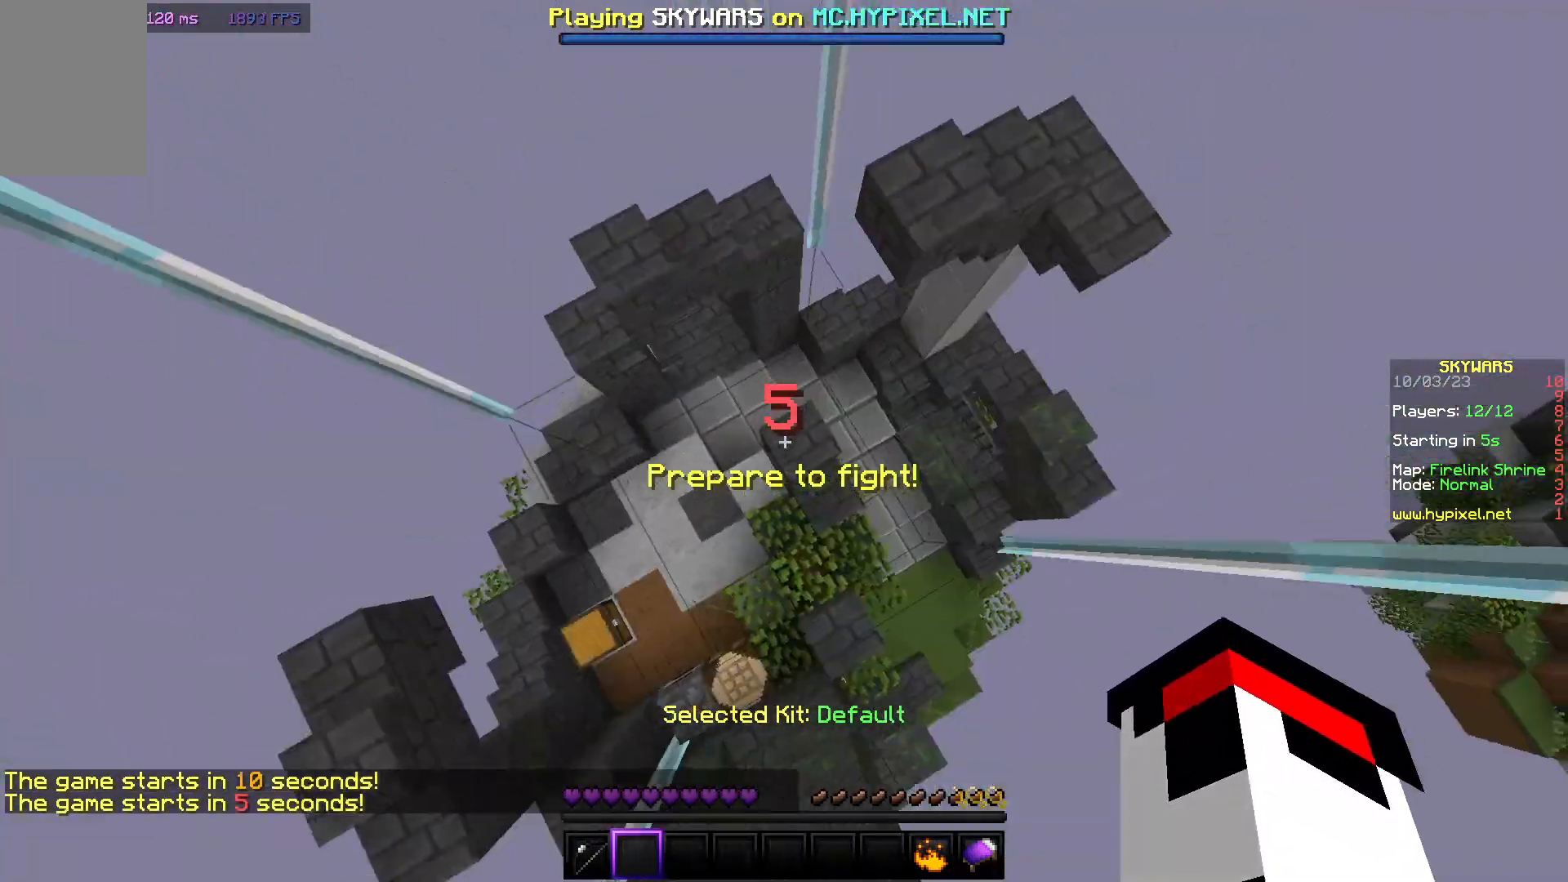
{"keys": ["a"], "mouse": [], "events": [[167, "w", "down"], [350, "d", "up"], [367, "a", "down"], [450, "w", "up"]]}
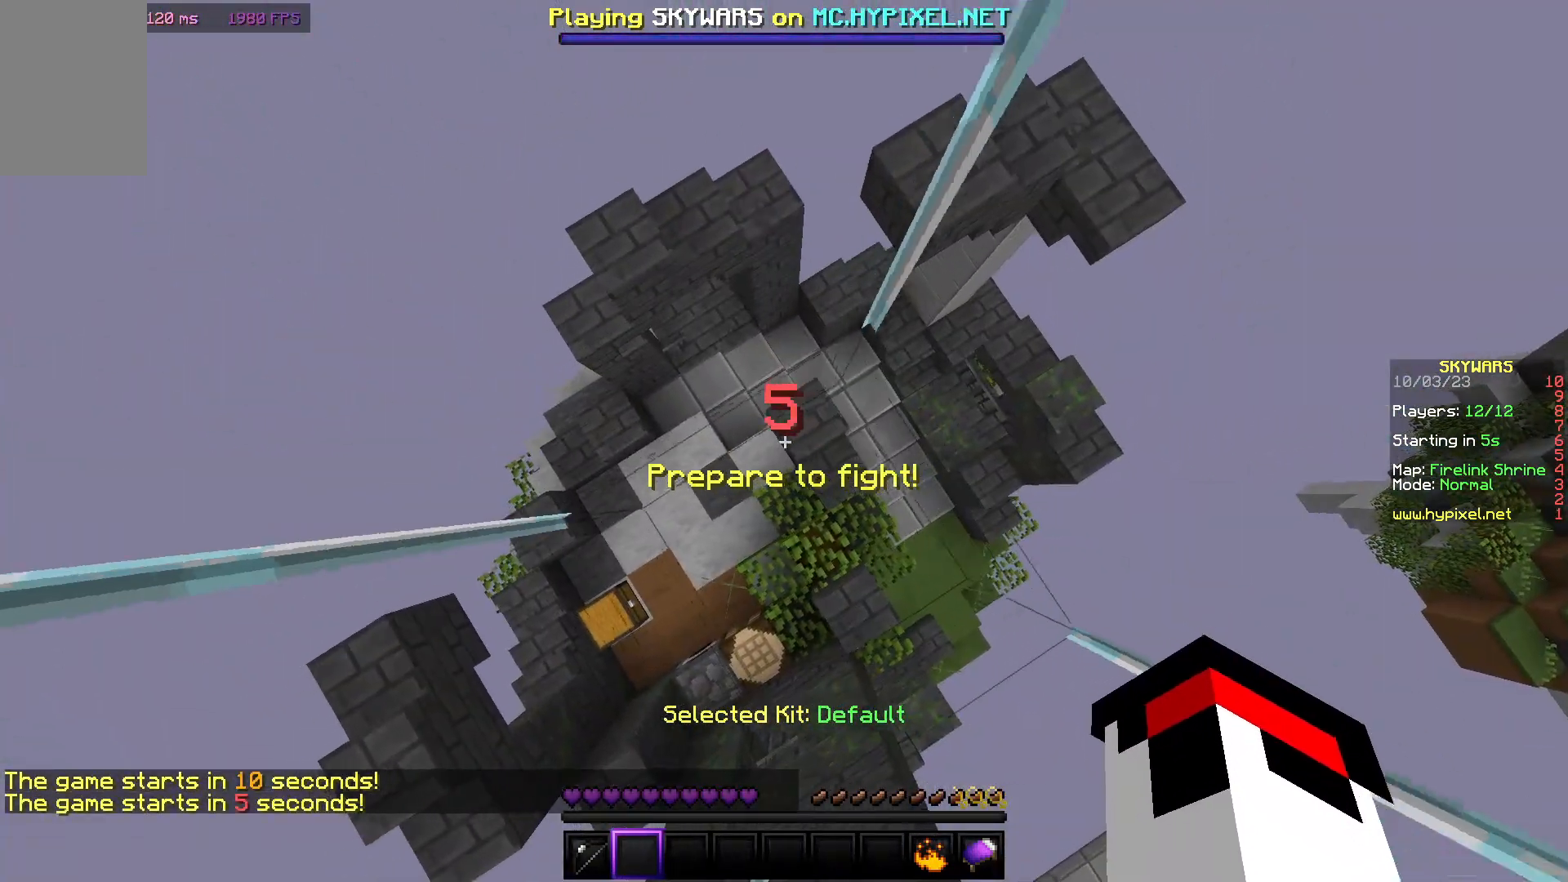
{"keys": ["d"], "mouse": [], "events": [[183, "s", "down"], [267, "a", "up"], [367, "d", "down"], [450, "s", "up"]]}
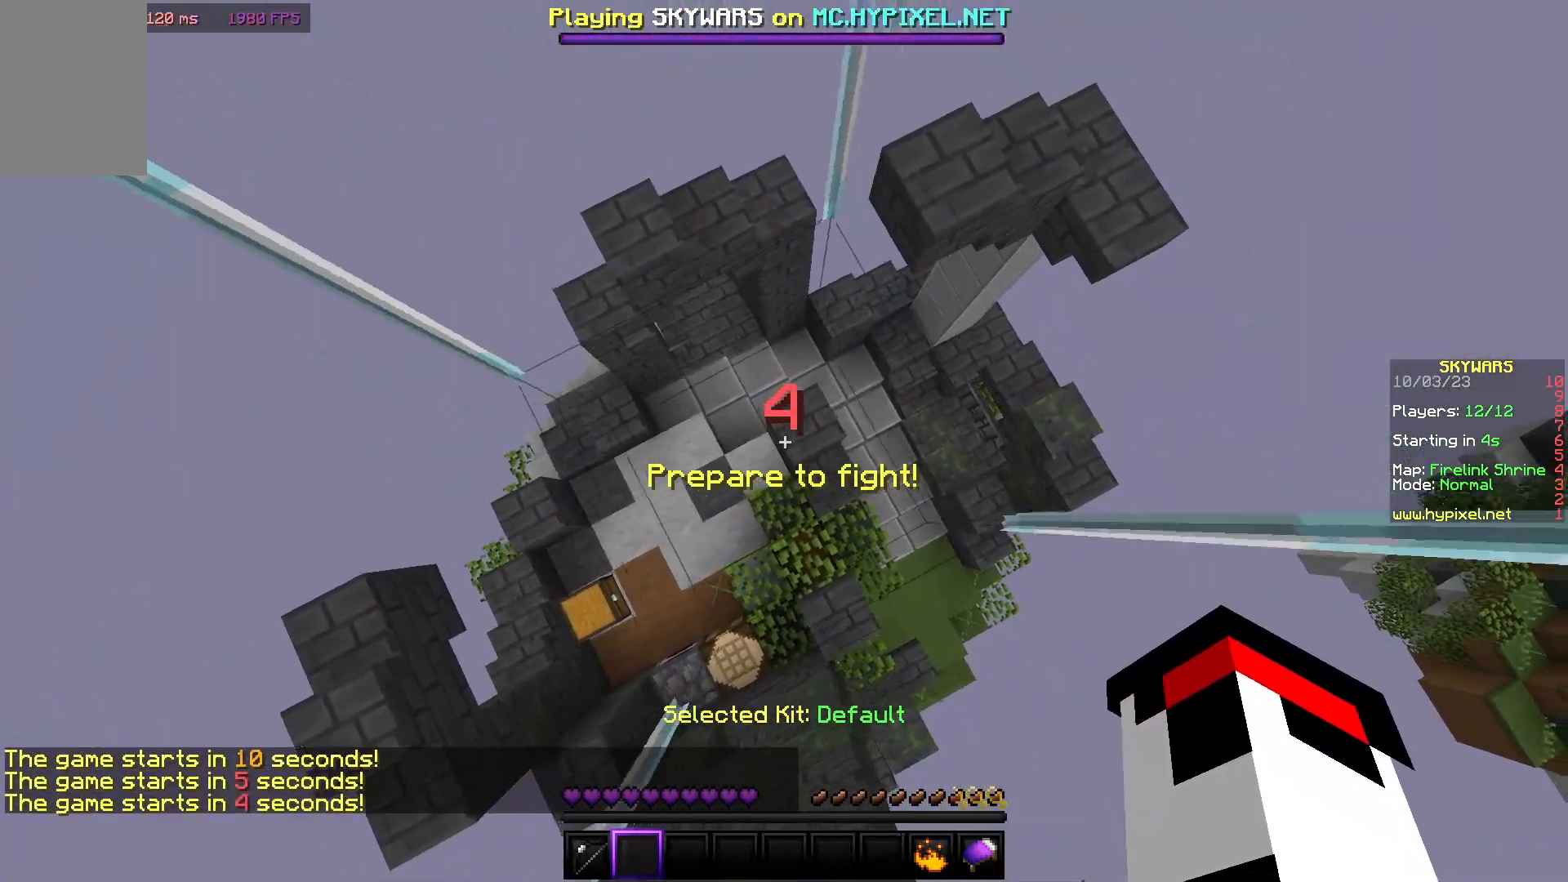
{"keys": ["a"], "mouse": [], "events": [[133, "w", "down"], [200, "d", "up"], [317, "a", "down"], [367, "w", "up"]]}
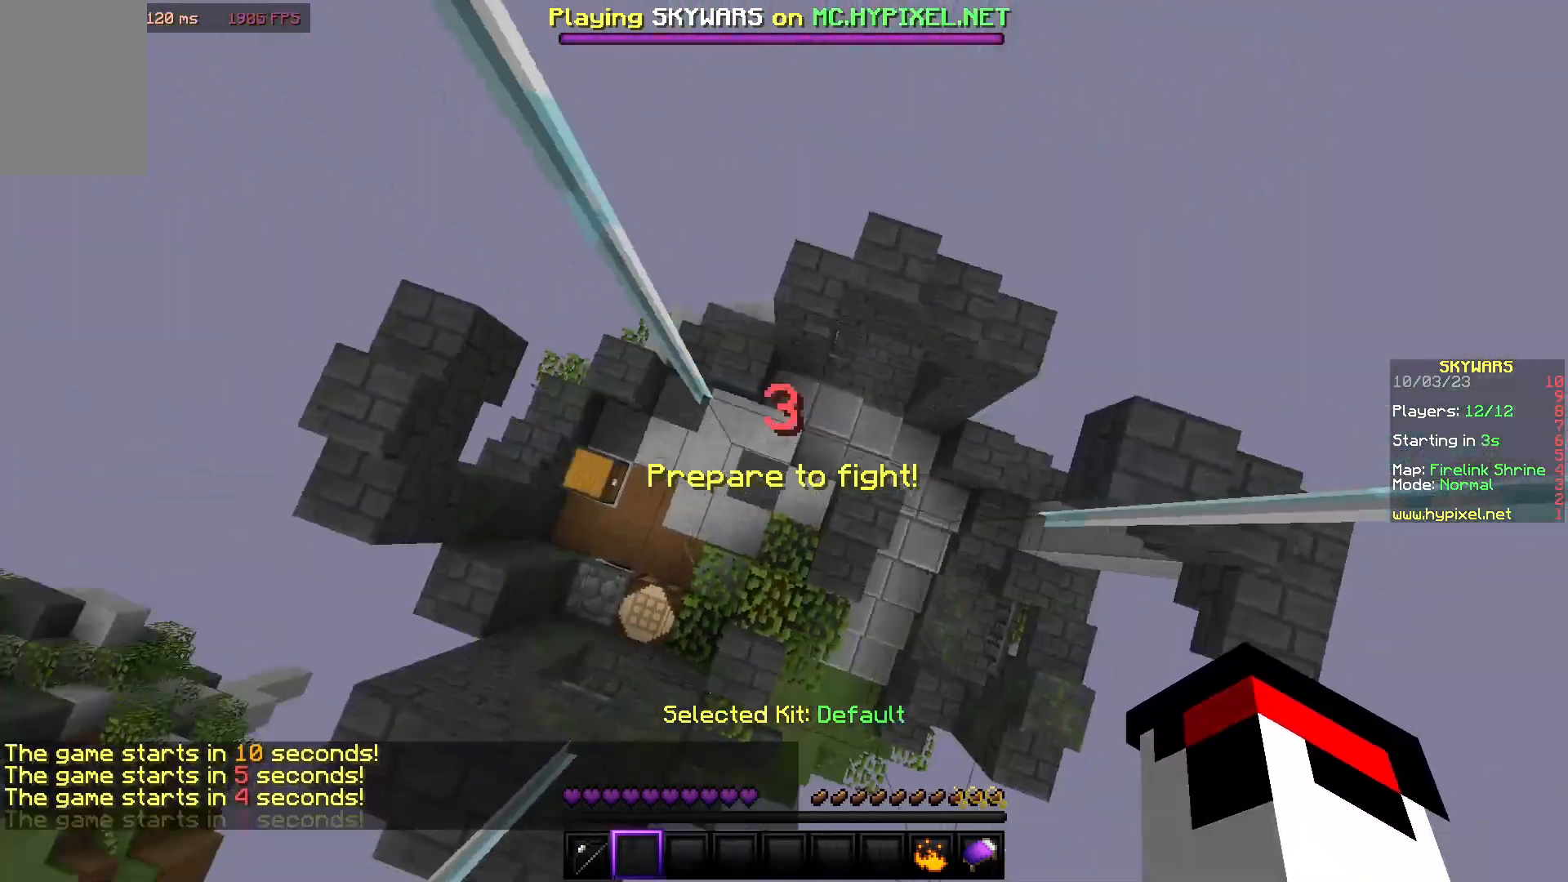
{"keys": ["d"], "mouse": [], "events": [[133, "s", "down"], [383, "a", "up"], [400, "d", "down"], [433, "s", "up"]]}
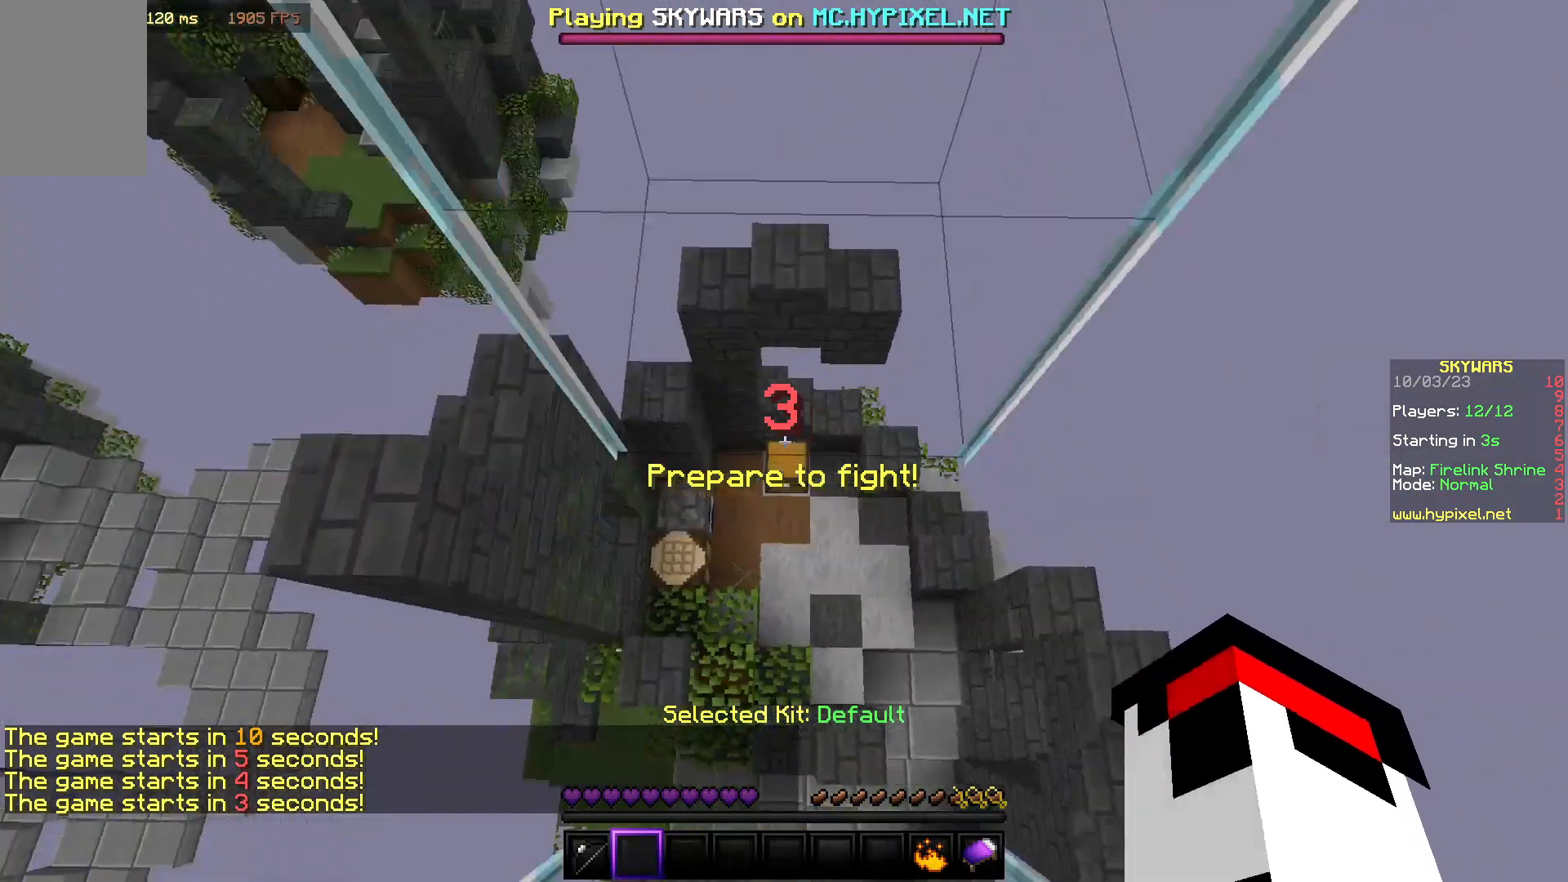
{"keys": [], "mouse": ["left"], "events": [[233, "d", "up"], [500, "mouse_left", "down"]]}
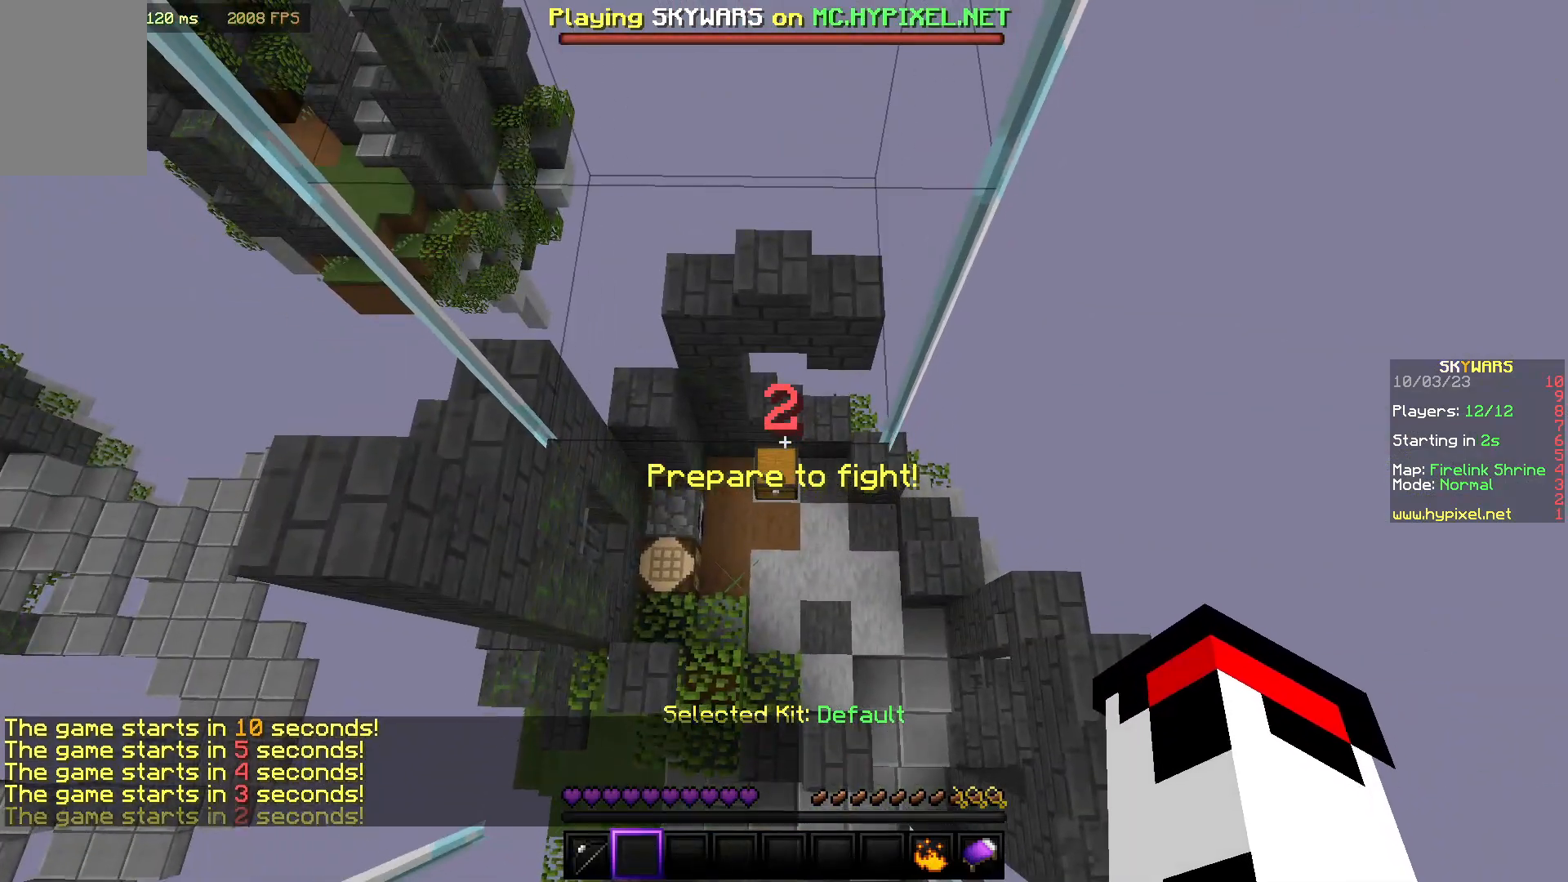
{"keys": [], "mouse": [], "events": [[283, "mouse_left", "up"]]}
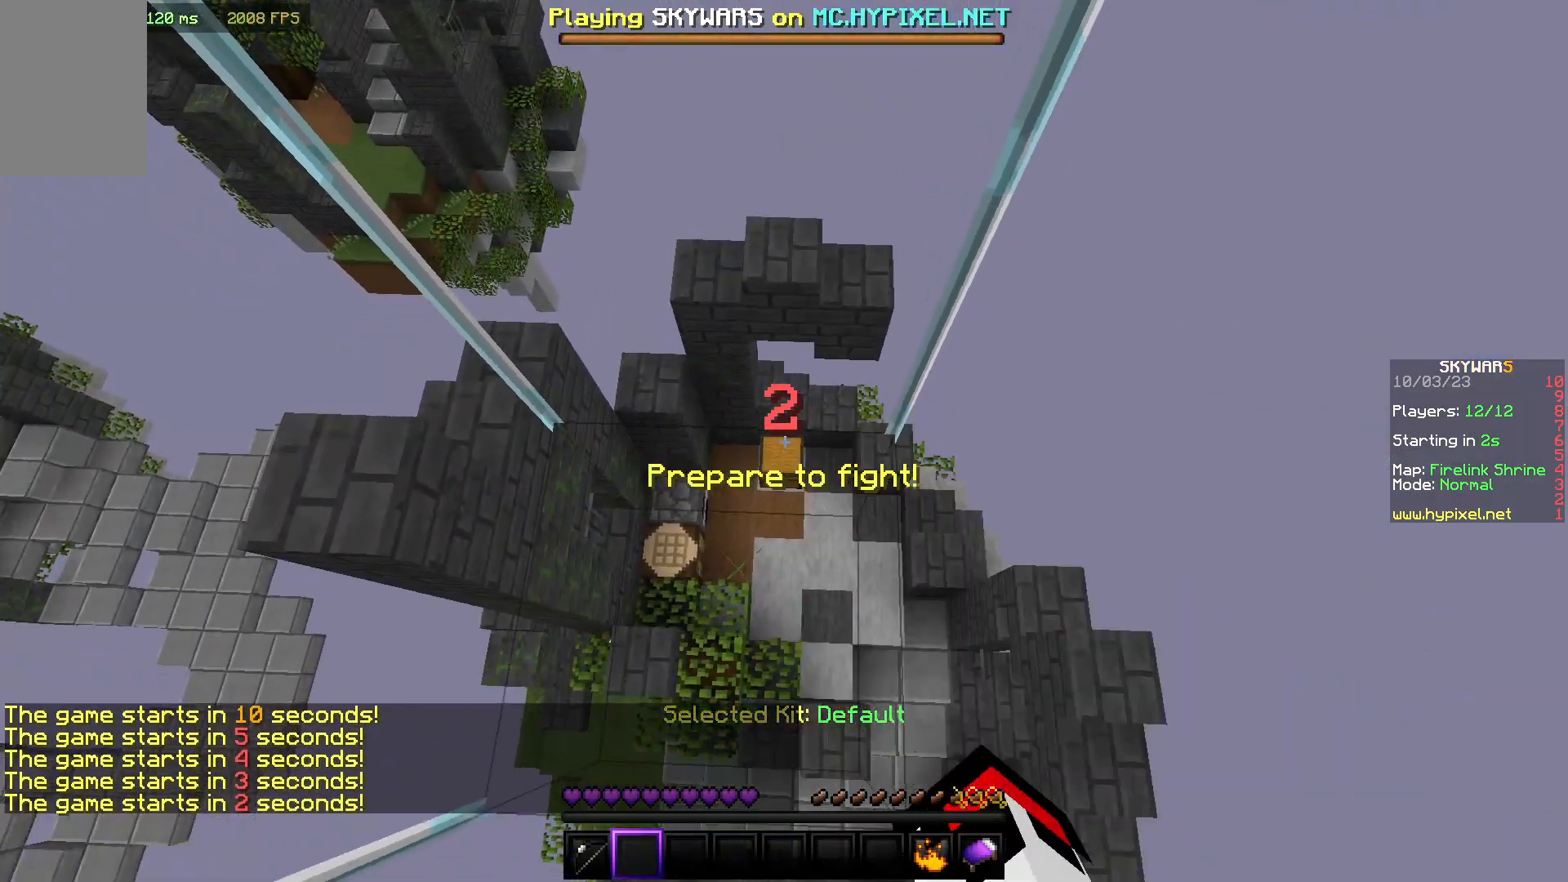
{"keys": [], "mouse": [], "events": []}
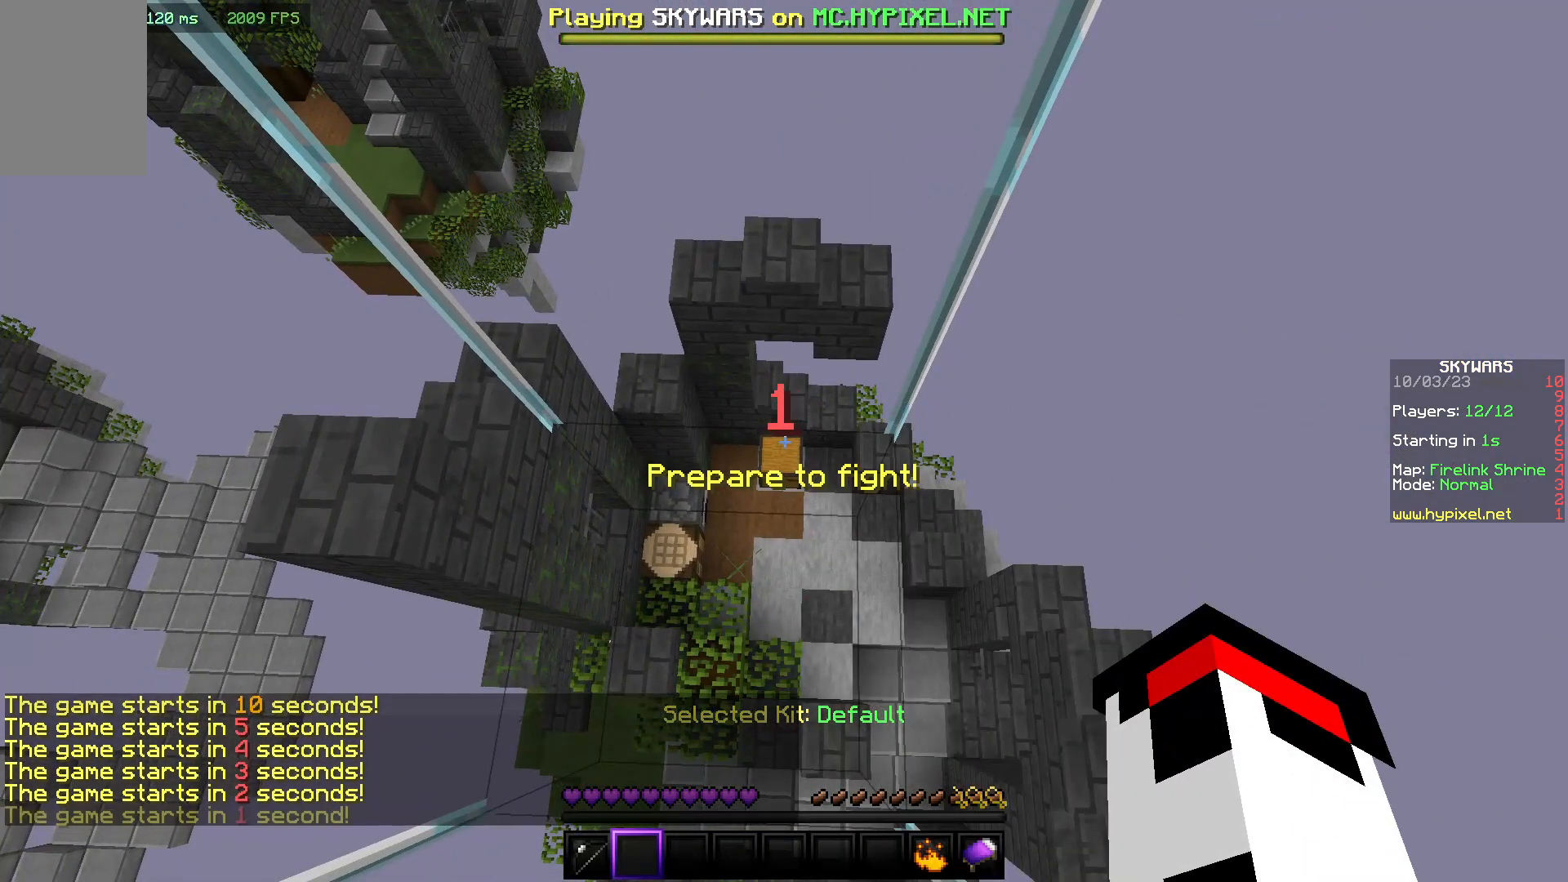
{"keys": [], "mouse": [], "events": []}
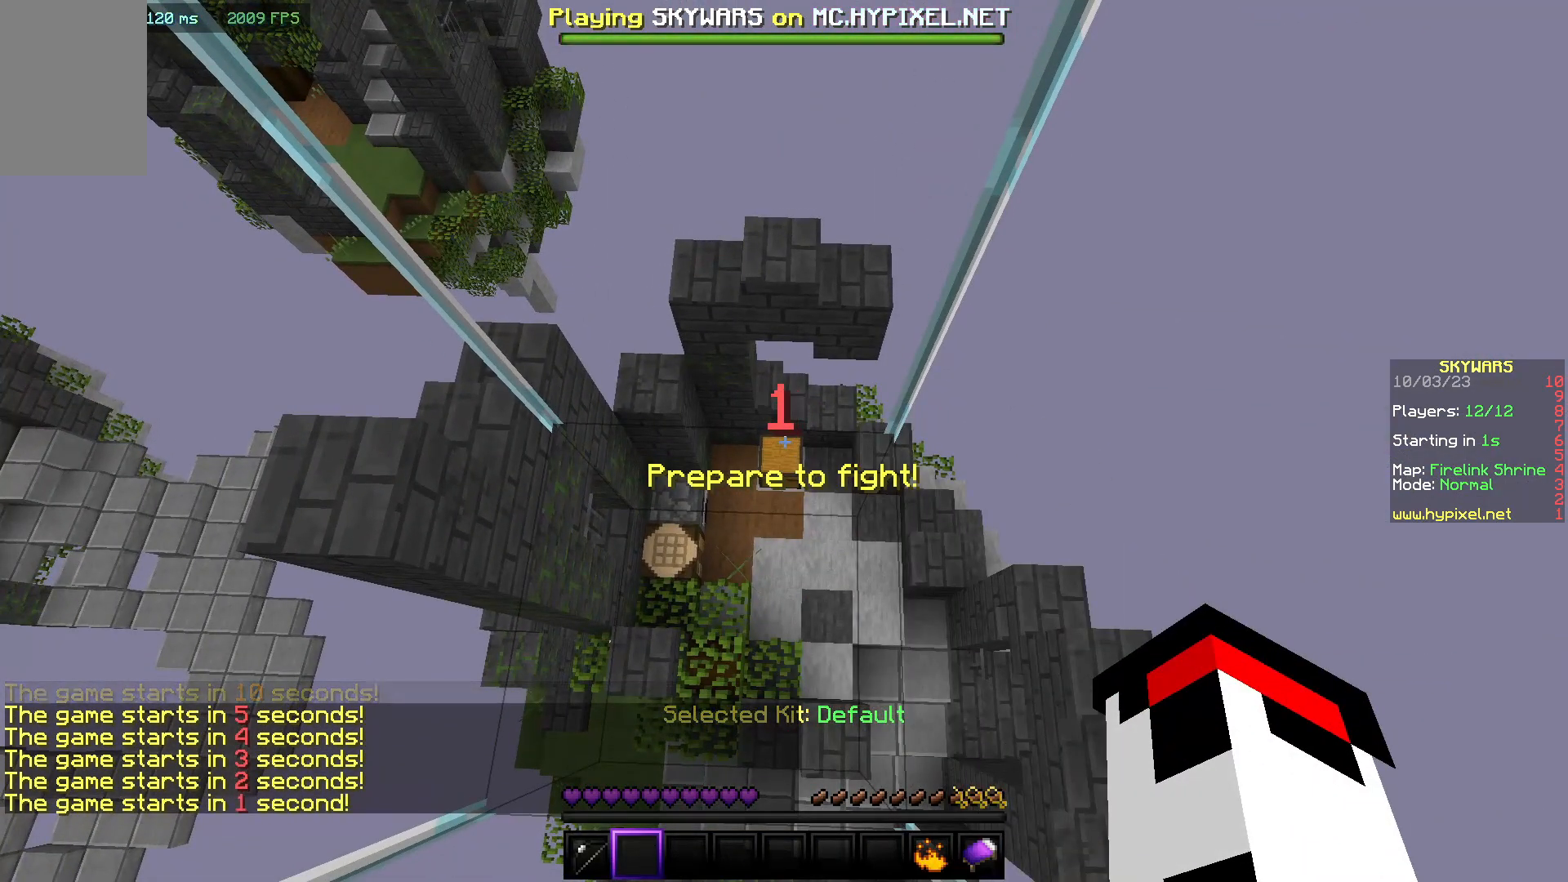
{"keys": [], "mouse": [], "events": []}
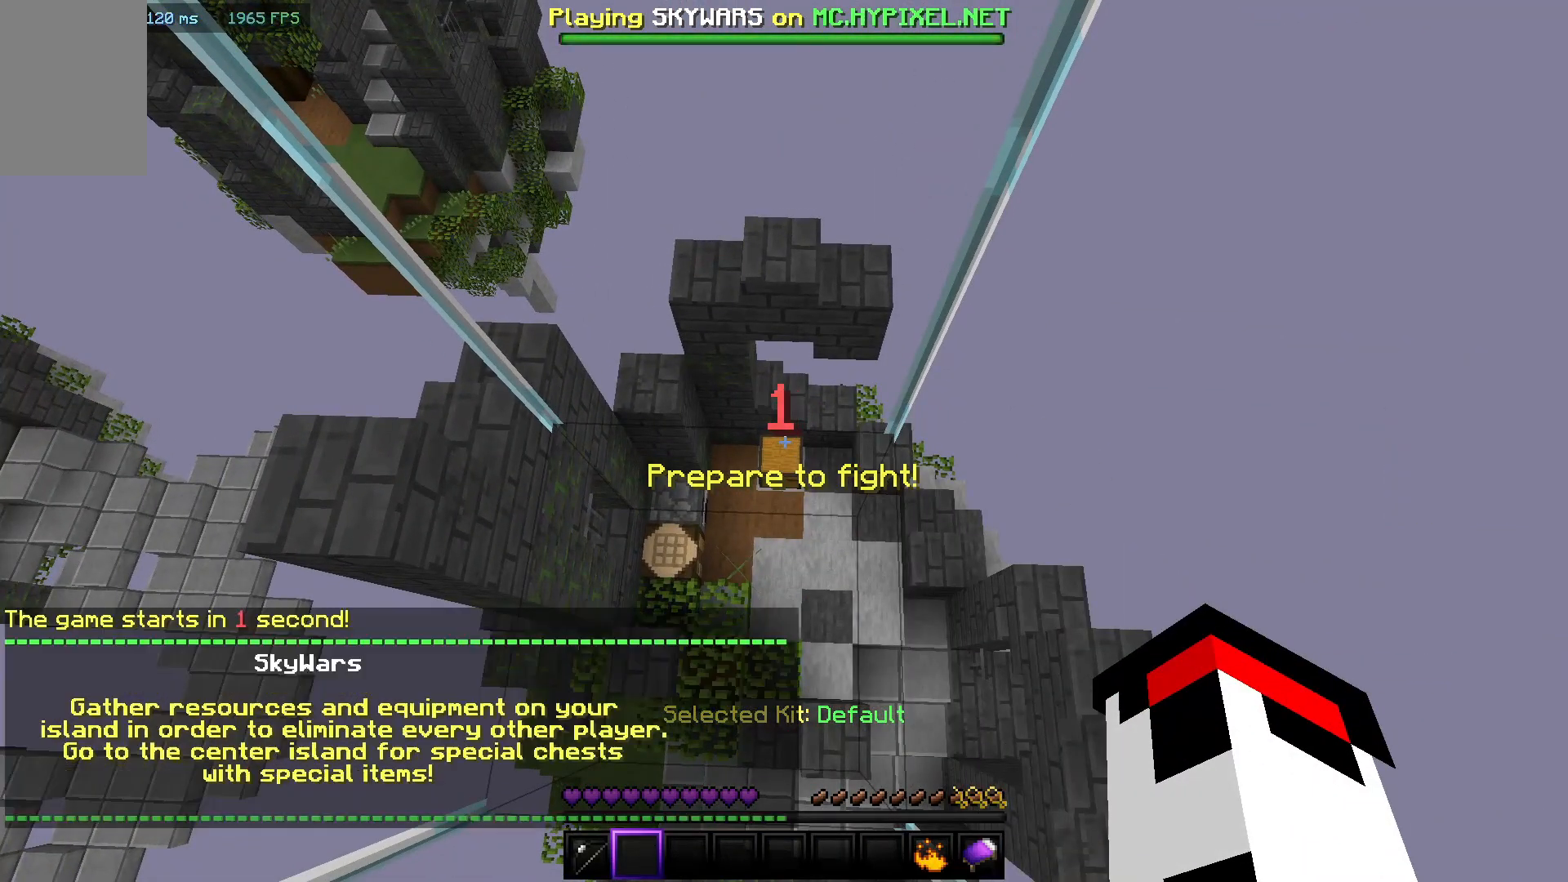
{"keys": [], "mouse": [], "events": []}
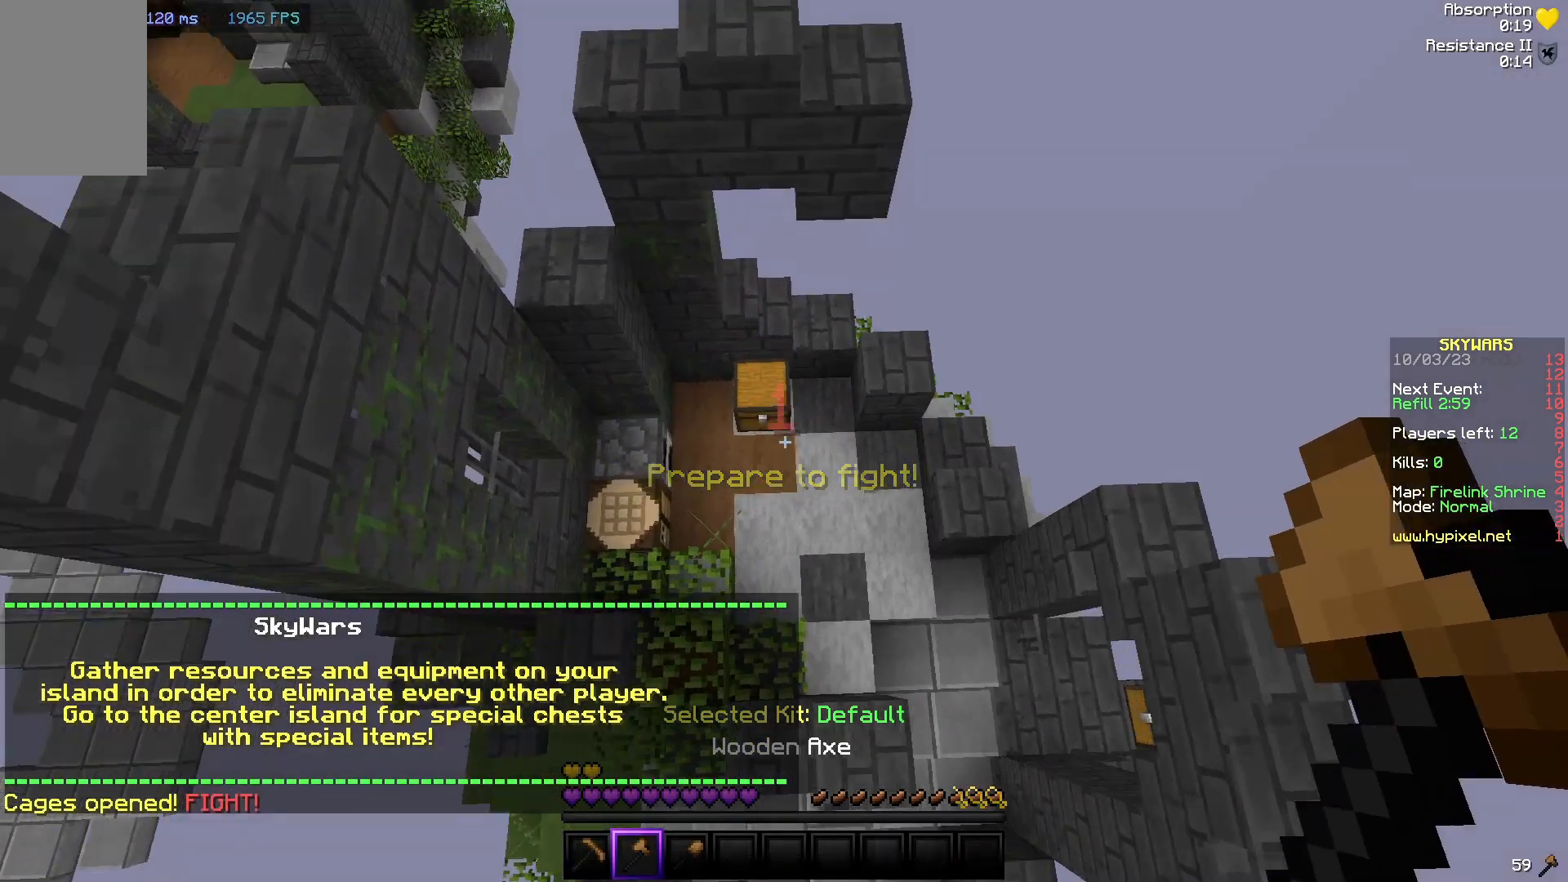
{"keys": ["w"], "mouse": [], "events": [[233, "w", "down"]]}
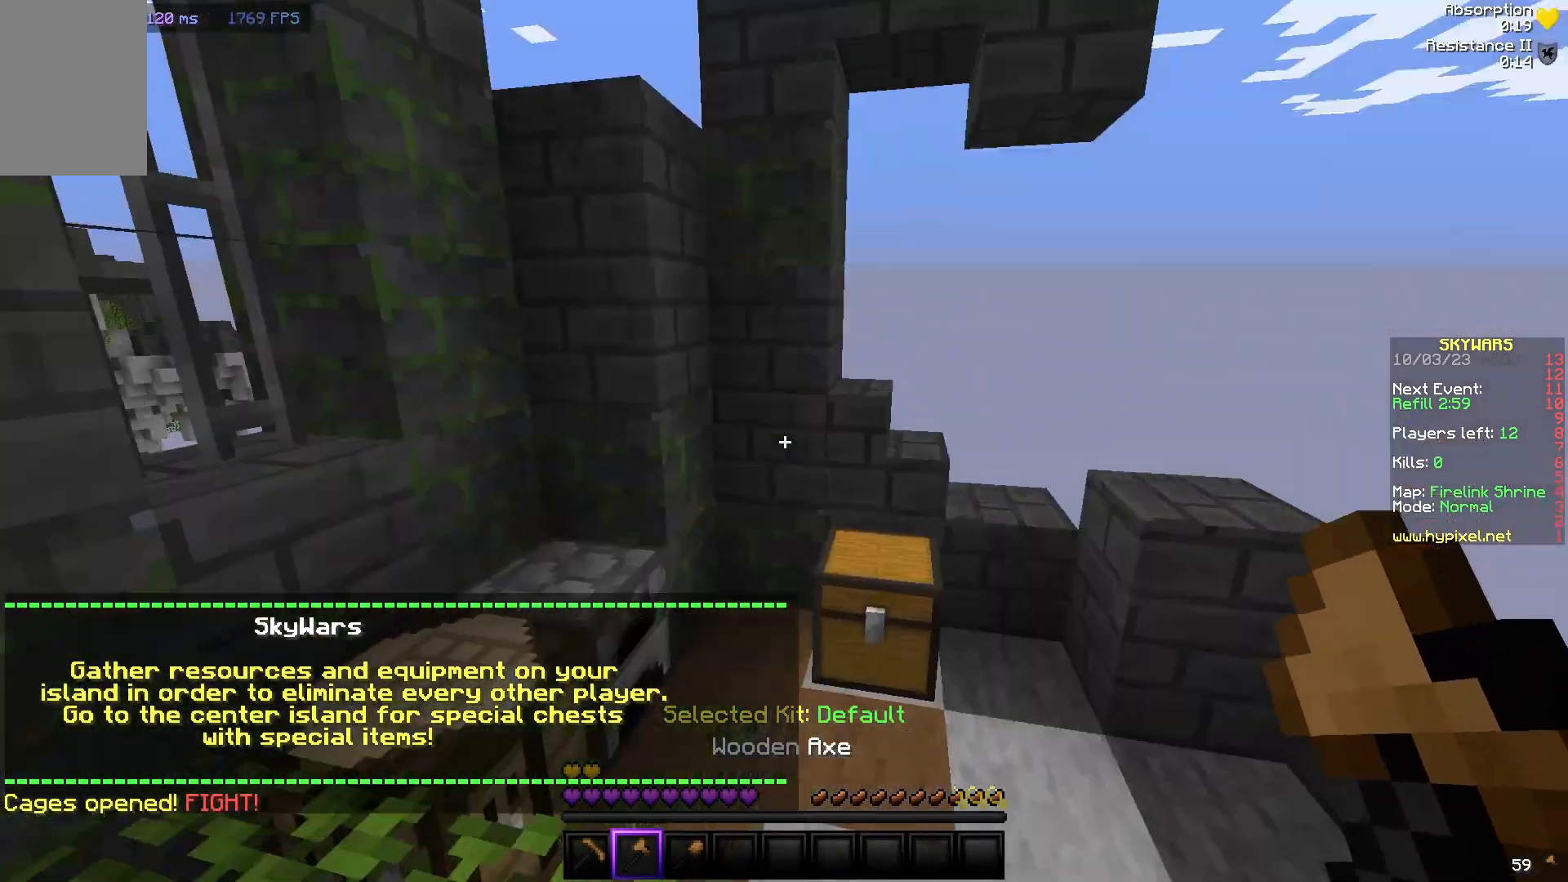
{"keys": [], "mouse": ["right"], "events": [[433, "w", "up"], [450, "mouse_right", "down"]]}
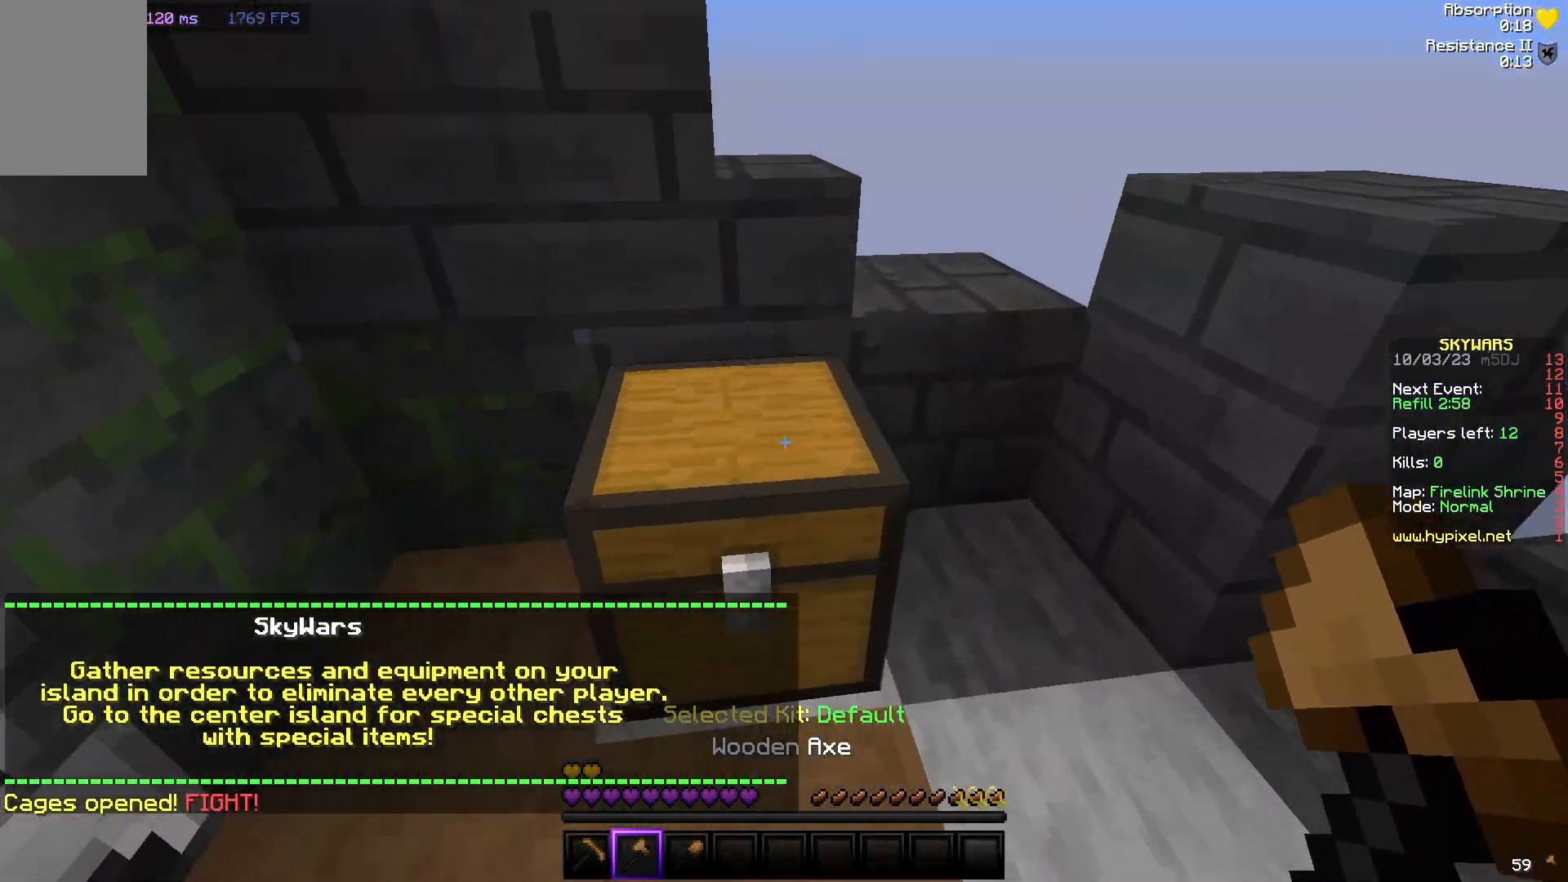
{"keys": [], "mouse": [], "events": [[133, "mouse_right", "up"]]}